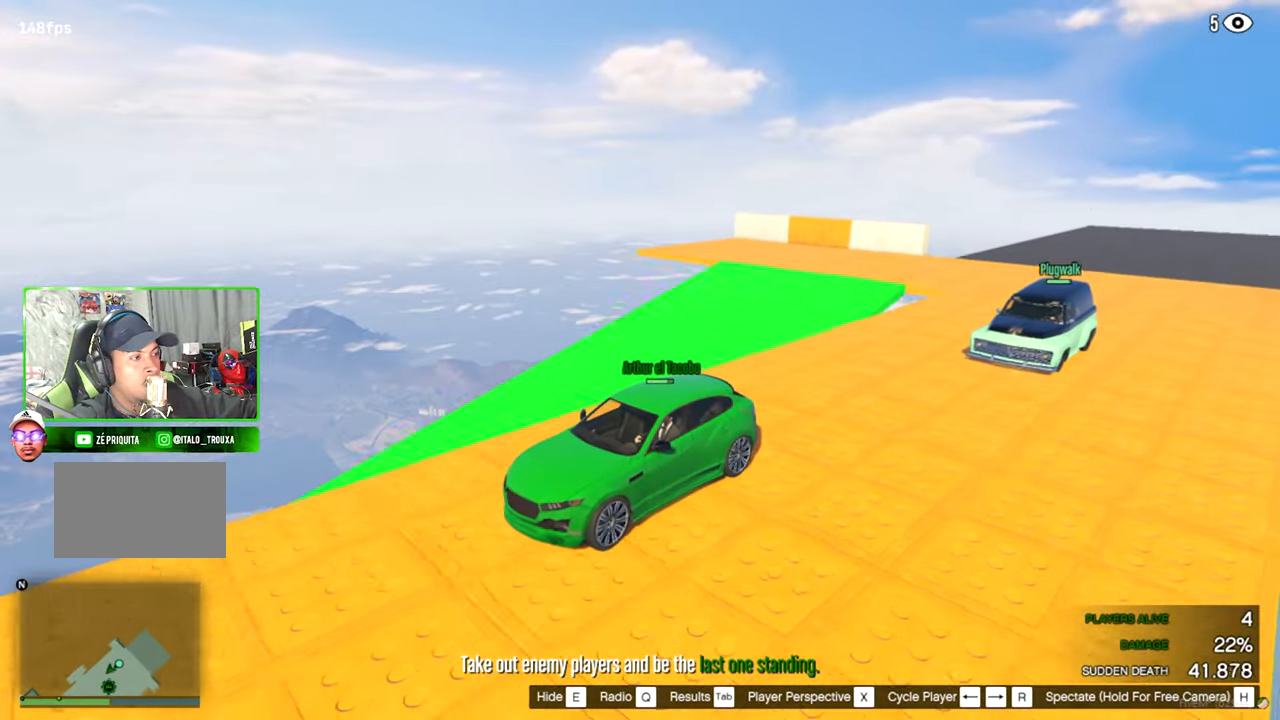
Gameplay with keyboard and mouse; each line is a JSON object with the keys and mouse buttons held at the frame after it. "events" lists presses ("down") and releases ("up") of "1", "2", "3", "4", "5", "a", "alt", "c", "caps_lock", "ctrl", "d", "e", "f", "g", "q", "r", "s", "shift", "space", "t", "tab", "v", "w", "x", "z", "mouse_left", "mouse_wheel" and "mouse_right" between this image and that frame as [ms after this image, input, new state], when the widget could be followed in between. "mouse_left", "mouse_wheel", "mouse_right" = the "left", "wheel", "right" buttons of the "mouse" list. No other keys are recorded. "wheel" means that the mouse wheel is clicked or scrolled. "mouse_move" is the direction in which the mouse moves at that frame (one of eight, or "still"), when it could be read.
{"keys": [], "mouse": [], "mouse_move": "right", "events": []}
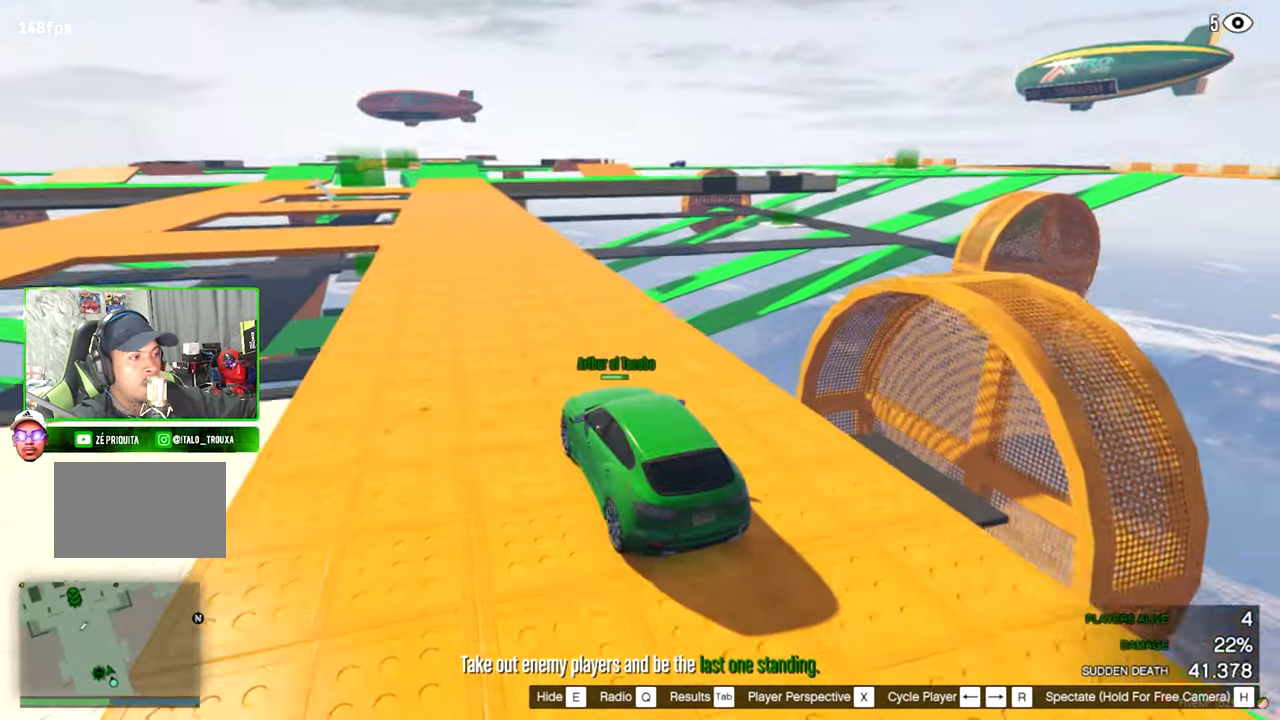
{"keys": [], "mouse": [], "mouse_move": "still", "events": []}
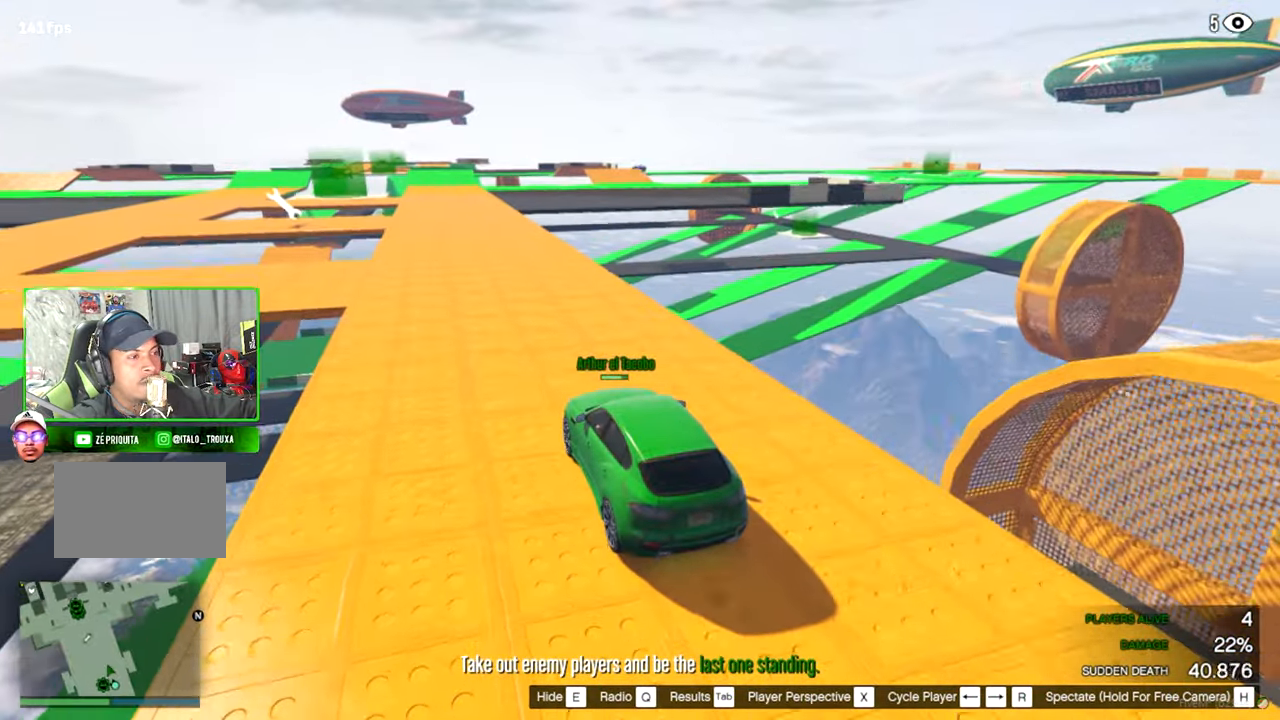
{"keys": [], "mouse": [], "mouse_move": "still", "events": []}
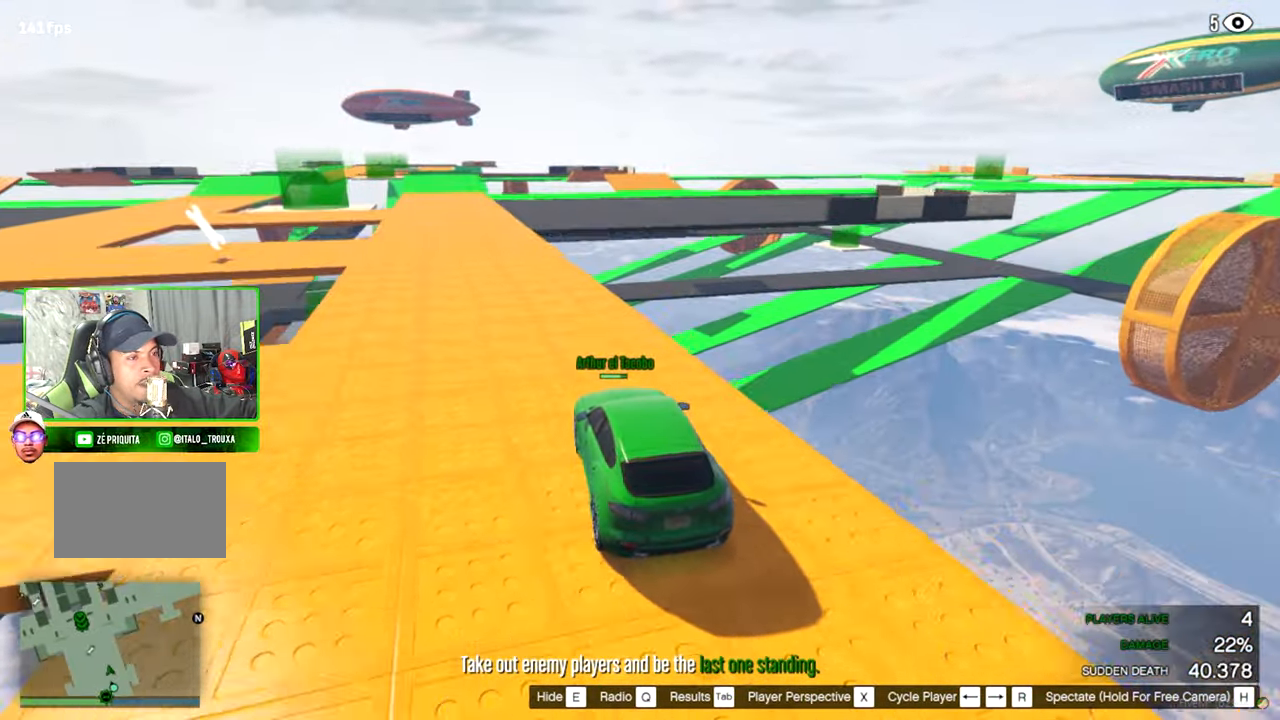
{"keys": [], "mouse": [], "mouse_move": "still", "events": []}
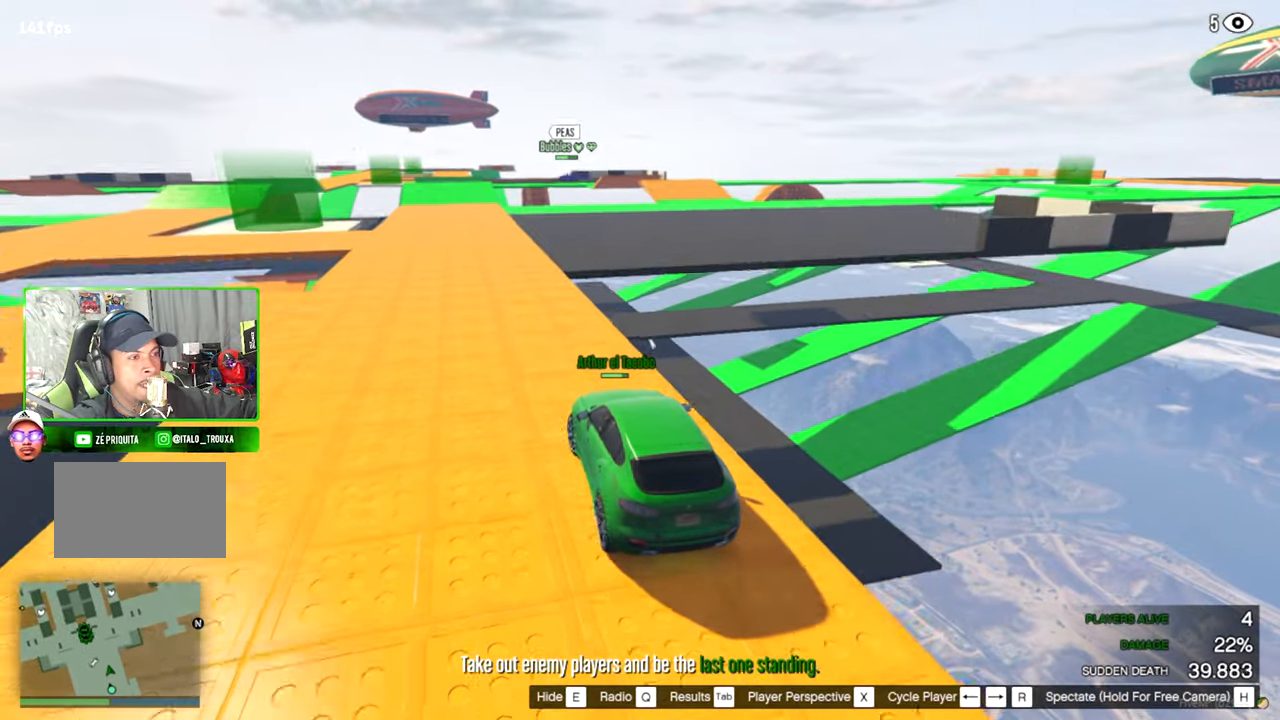
{"keys": [], "mouse": [], "mouse_move": "still", "events": []}
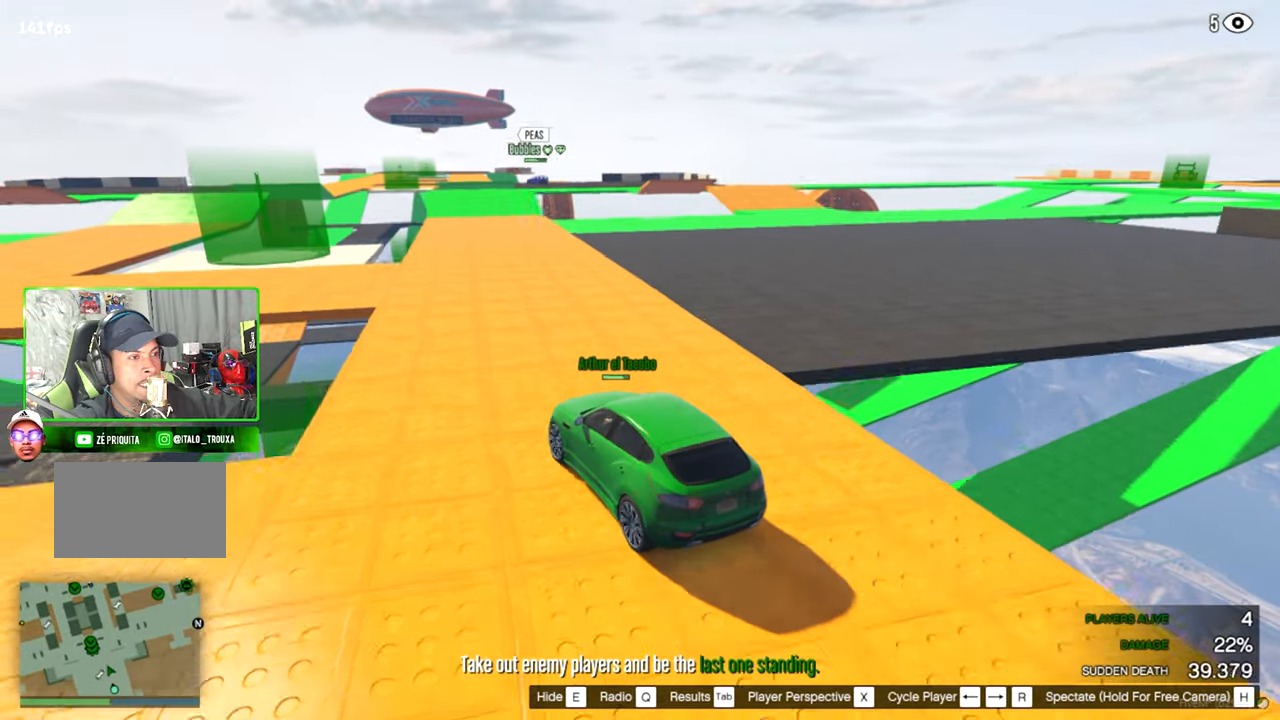
{"keys": [], "mouse": [], "mouse_move": "still", "events": []}
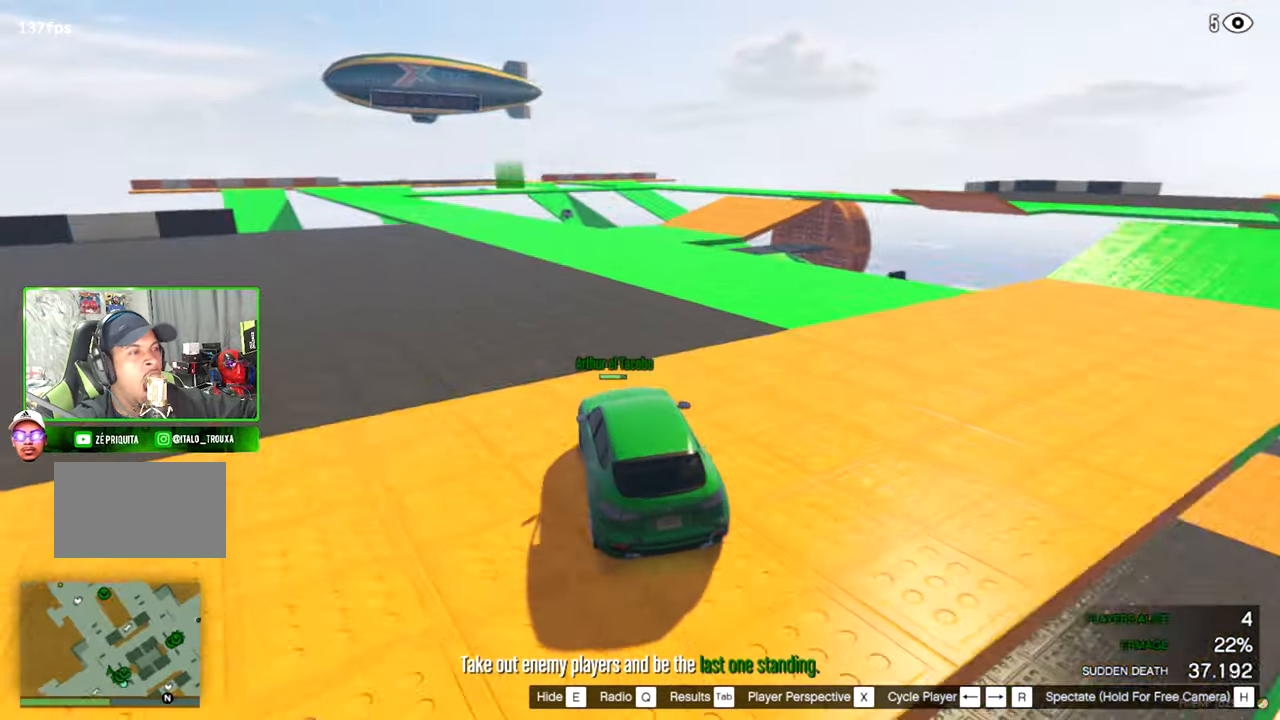
{"keys": [], "mouse": [], "mouse_move": "left", "events": []}
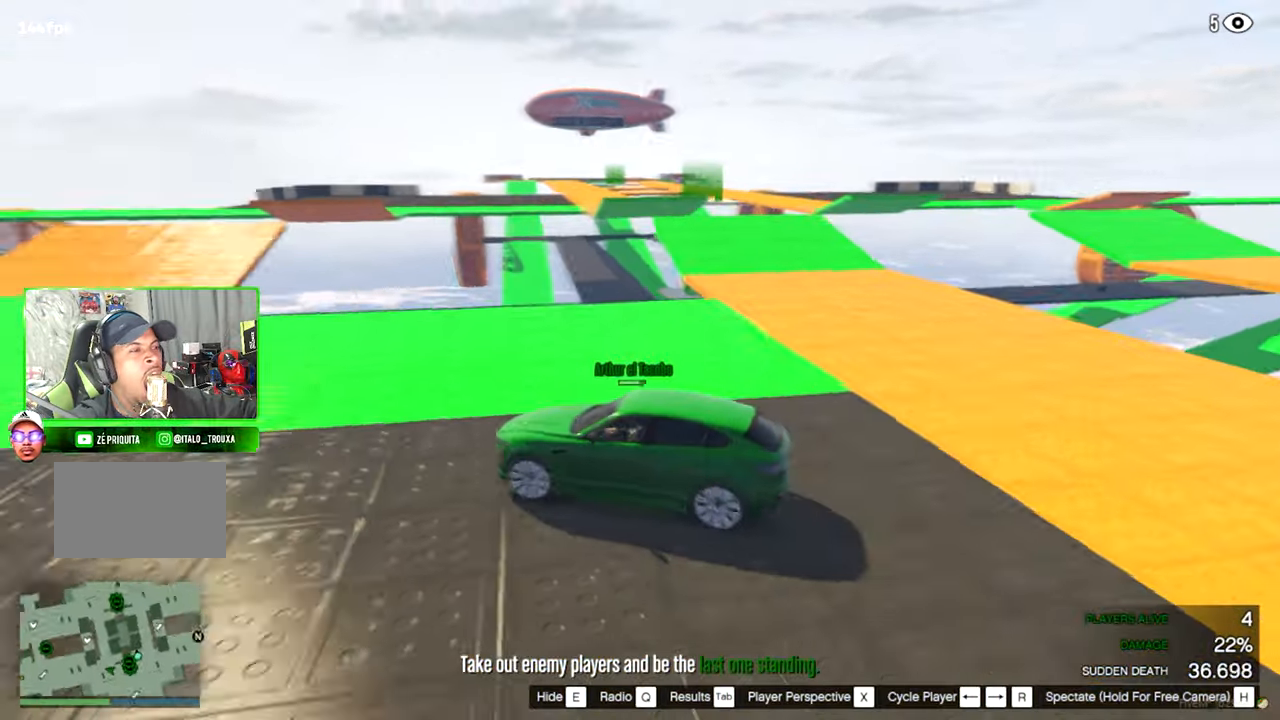
{"keys": [], "mouse": [], "mouse_move": "still", "events": []}
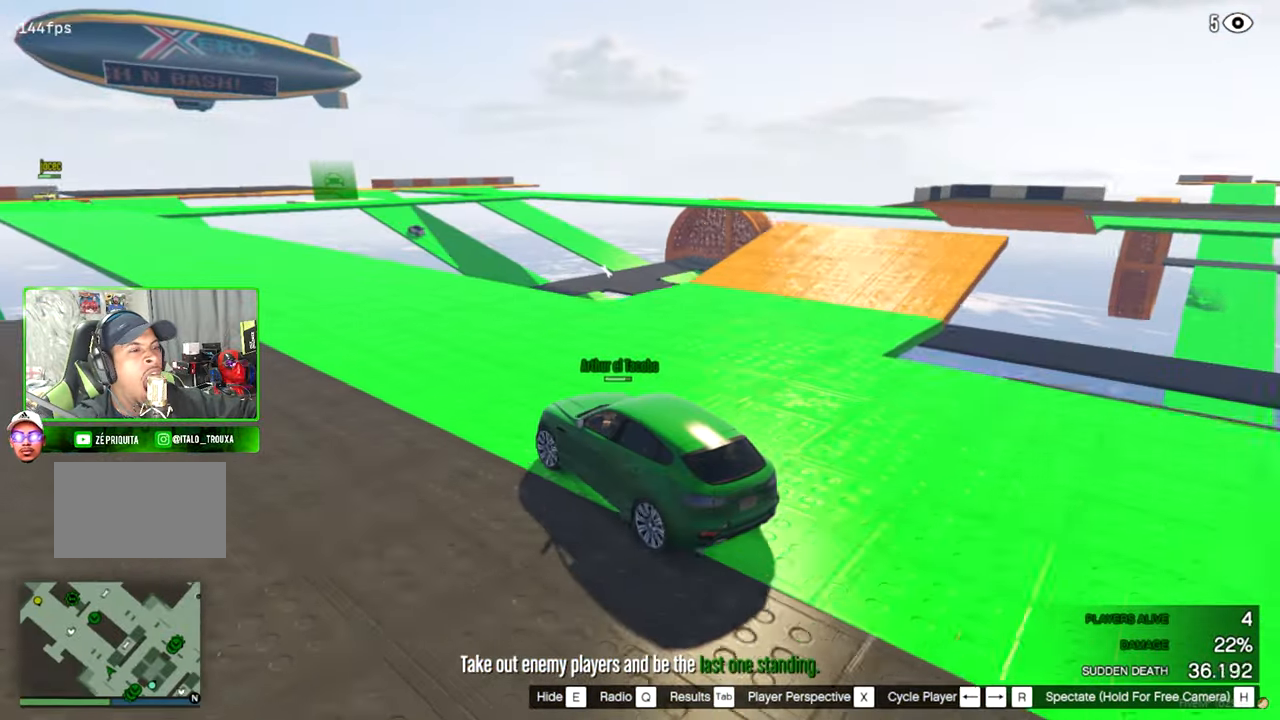
{"keys": [], "mouse": [], "mouse_move": "still", "events": []}
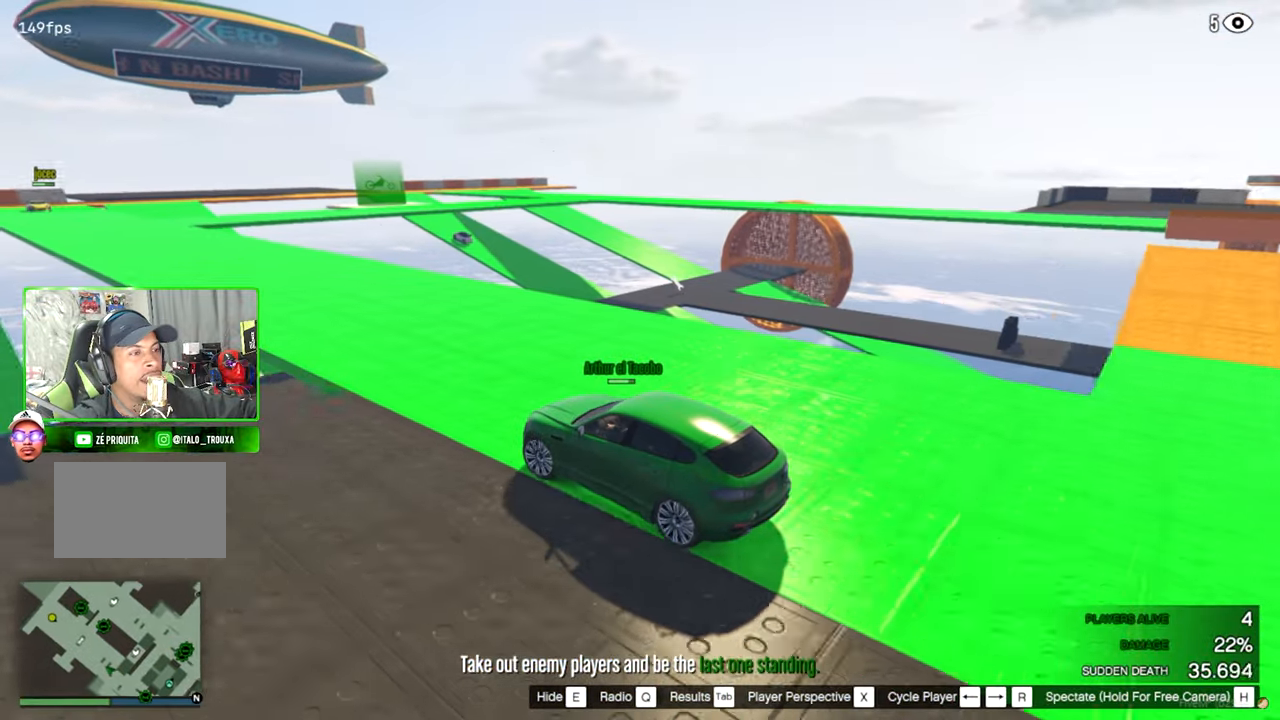
{"keys": [], "mouse": [], "mouse_move": "still", "events": []}
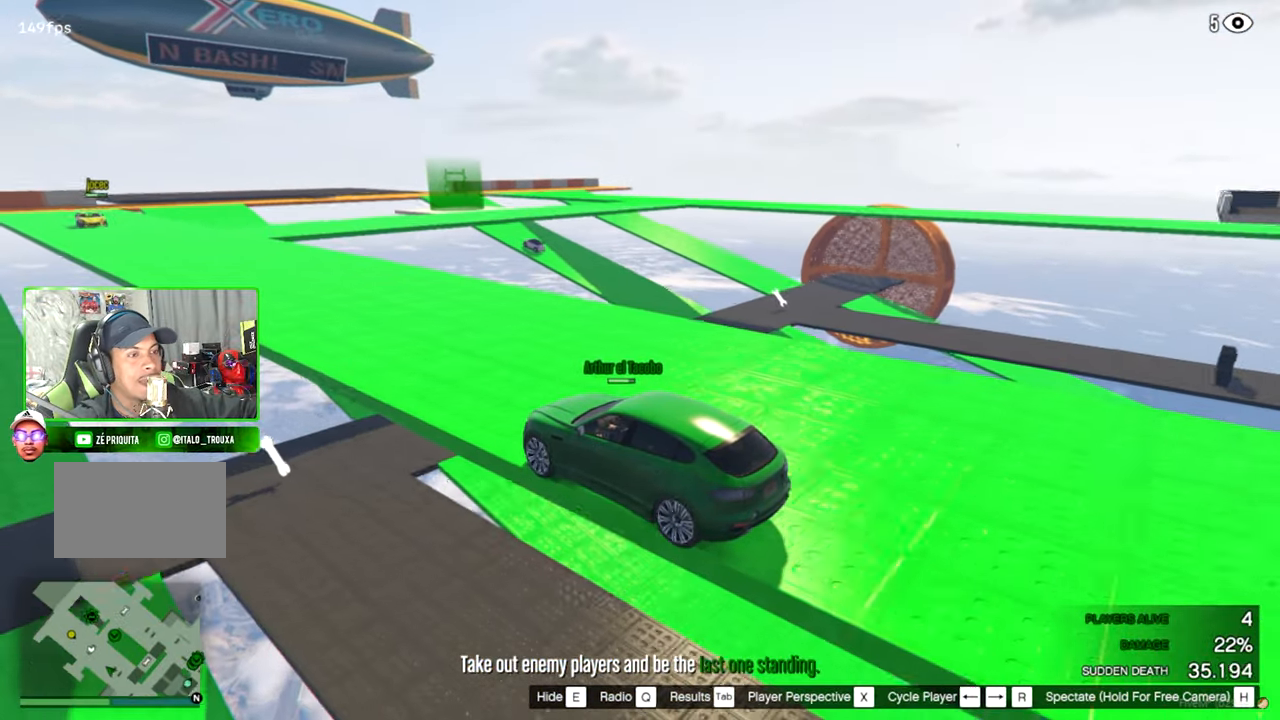
{"keys": [], "mouse": [], "mouse_move": "right", "events": []}
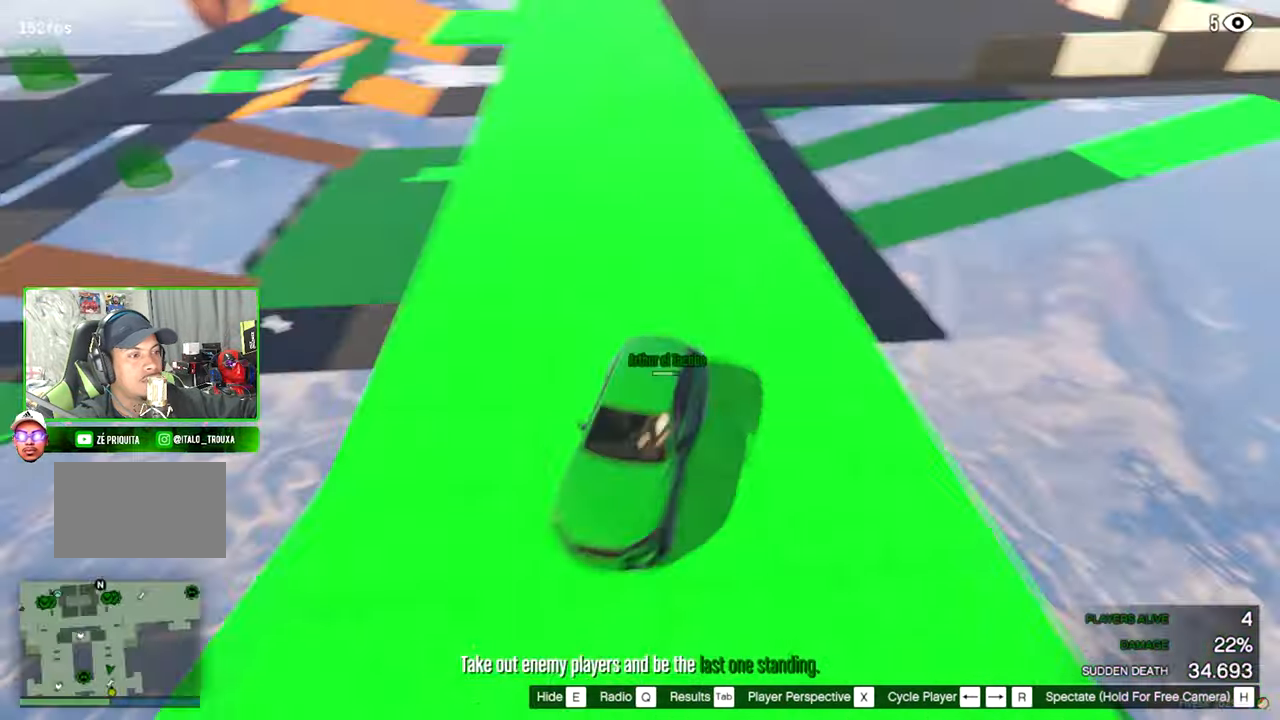
{"keys": [], "mouse": [], "mouse_move": "still", "events": []}
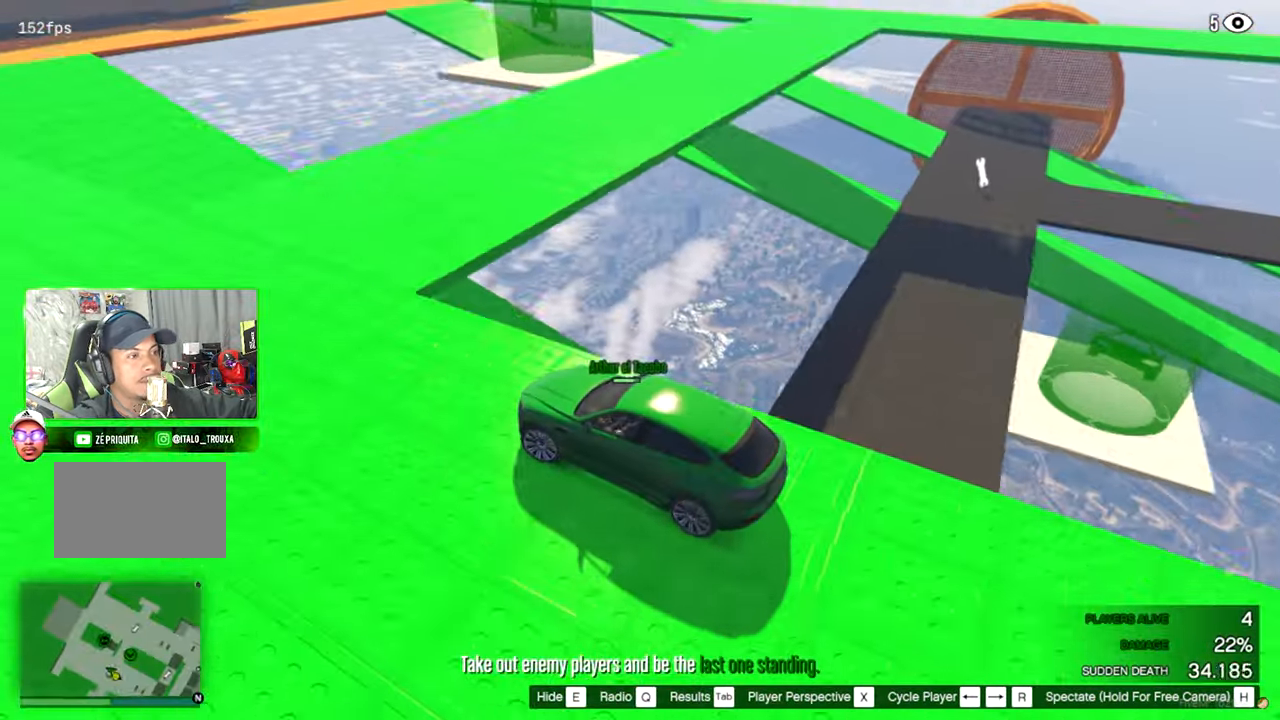
{"keys": [], "mouse": [], "mouse_move": "left", "events": []}
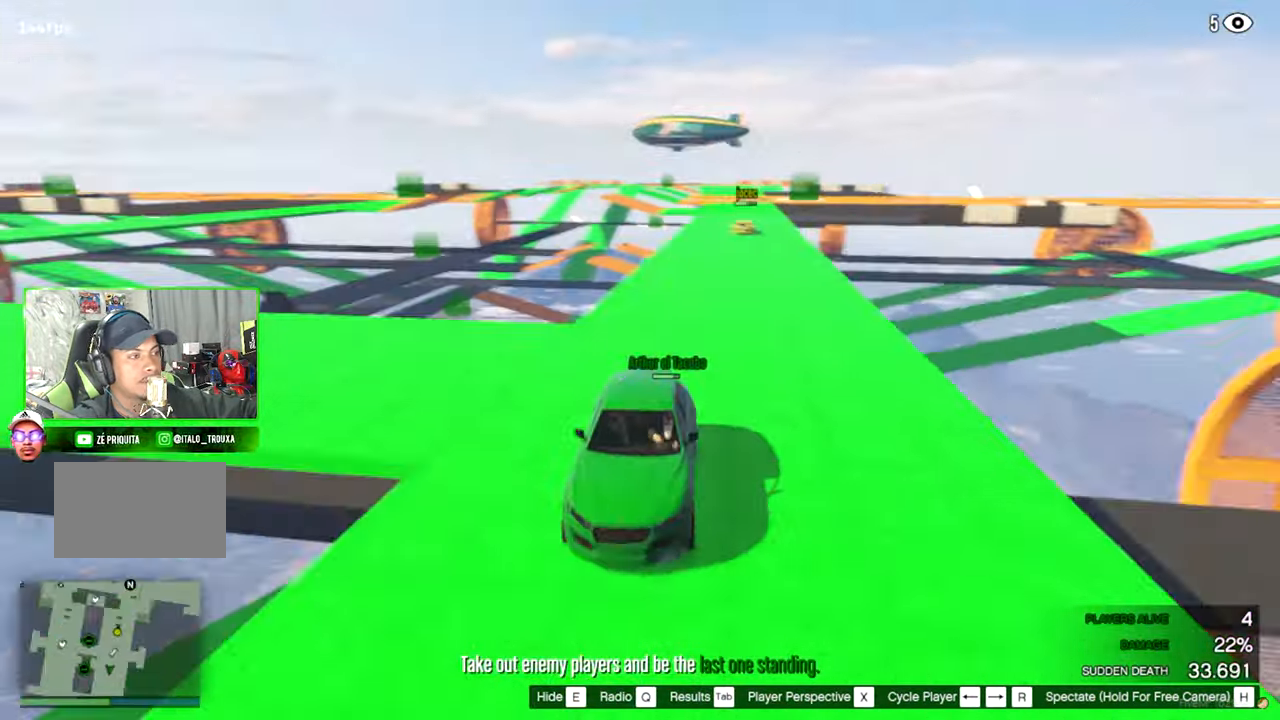
{"keys": [], "mouse": [], "mouse_move": "still", "events": []}
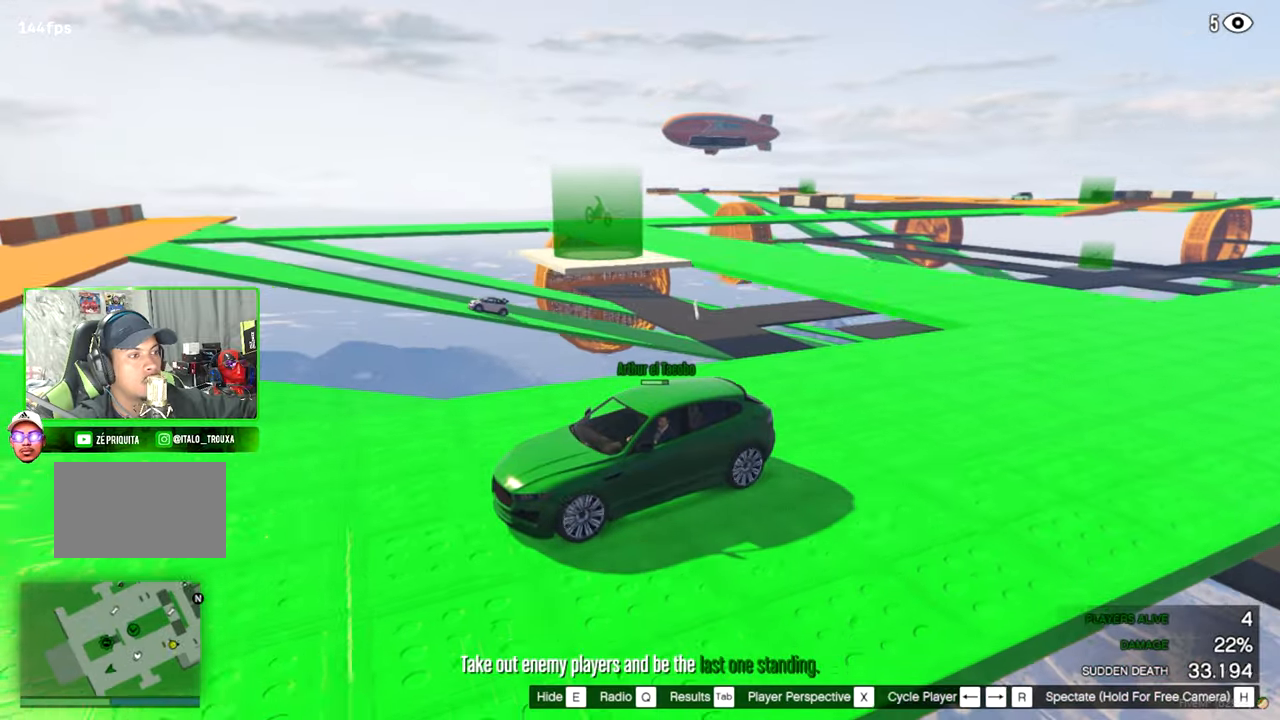
{"keys": [], "mouse": [], "mouse_move": "right", "events": []}
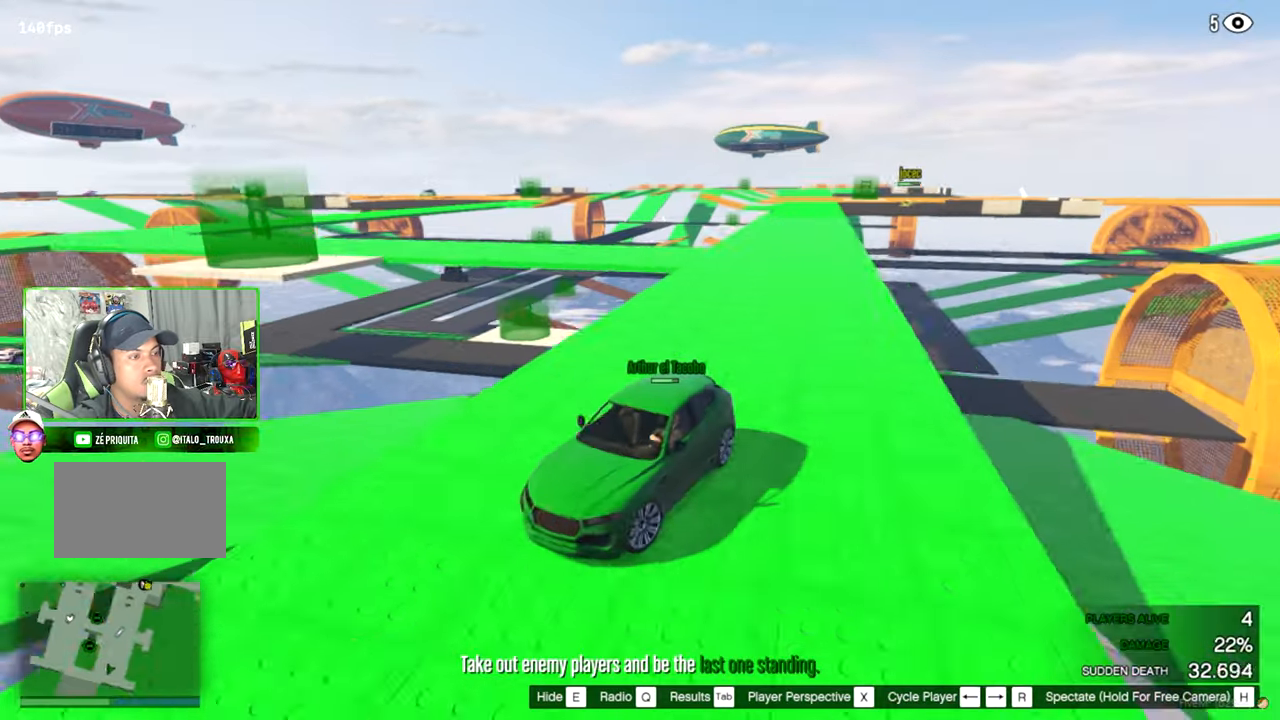
{"keys": [], "mouse": [], "mouse_move": "still", "events": []}
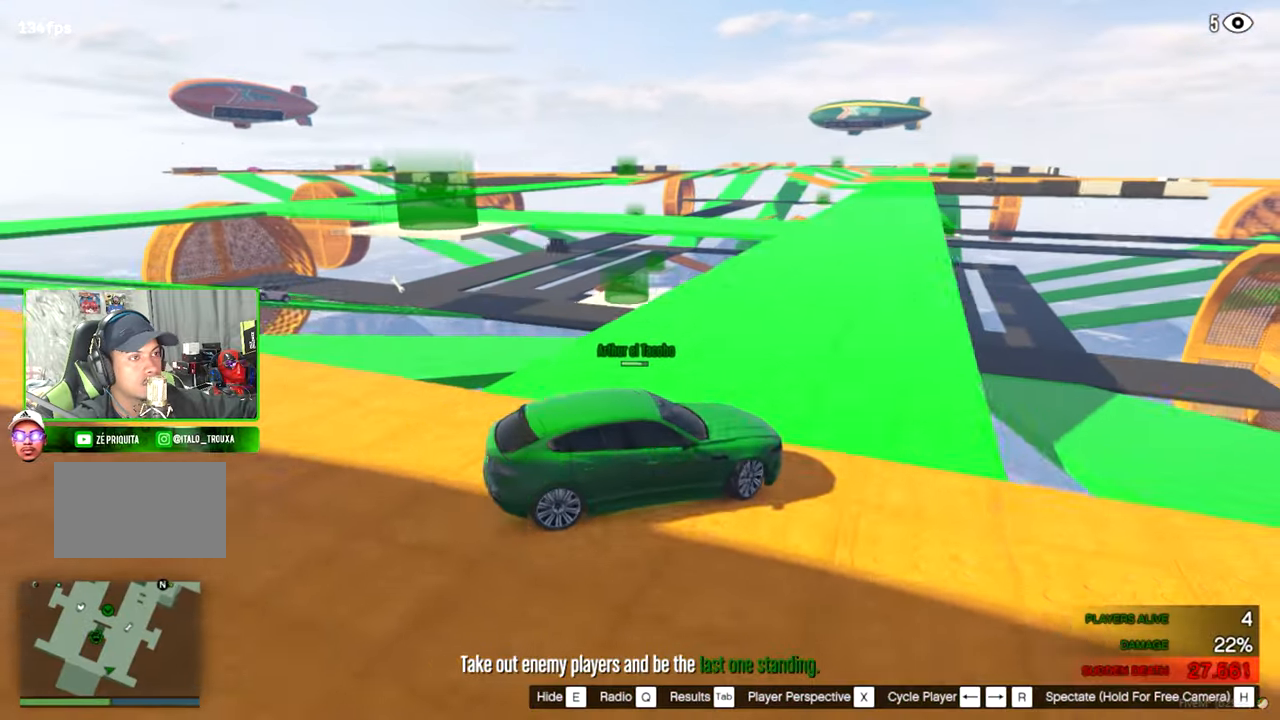
{"keys": [], "mouse": [], "mouse_move": "still", "events": []}
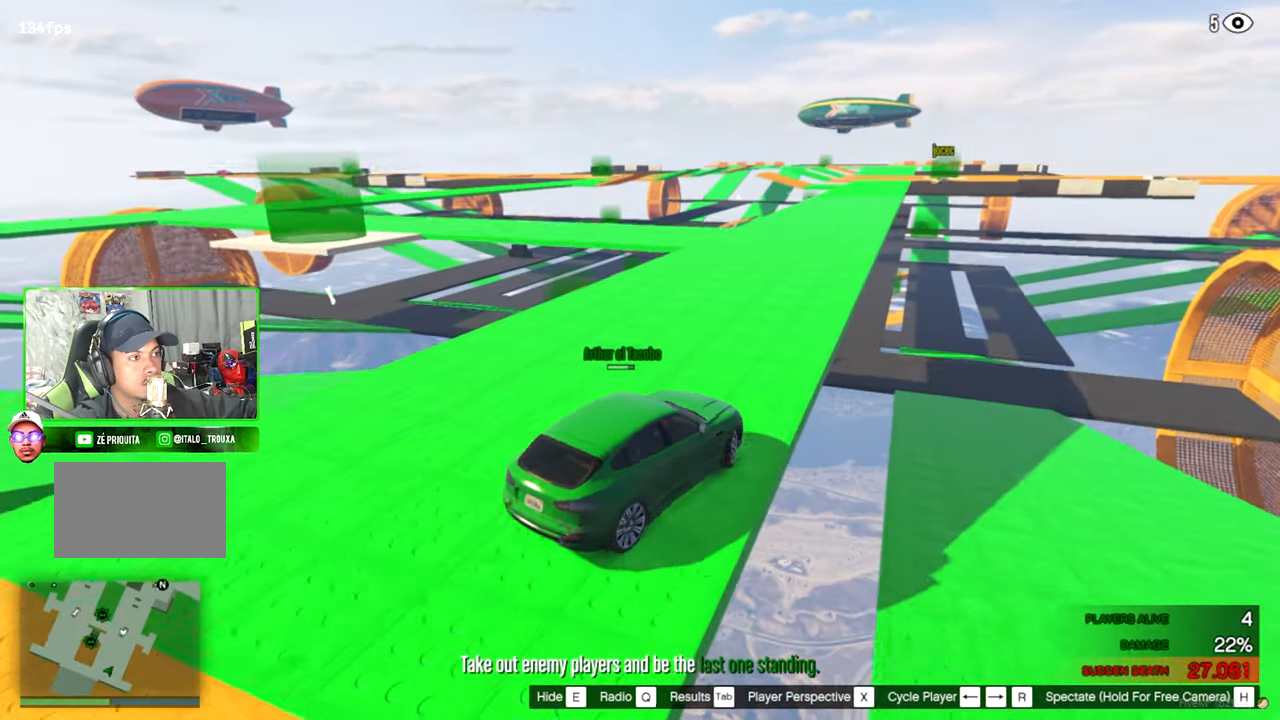
{"keys": [], "mouse": [], "mouse_move": "still", "events": []}
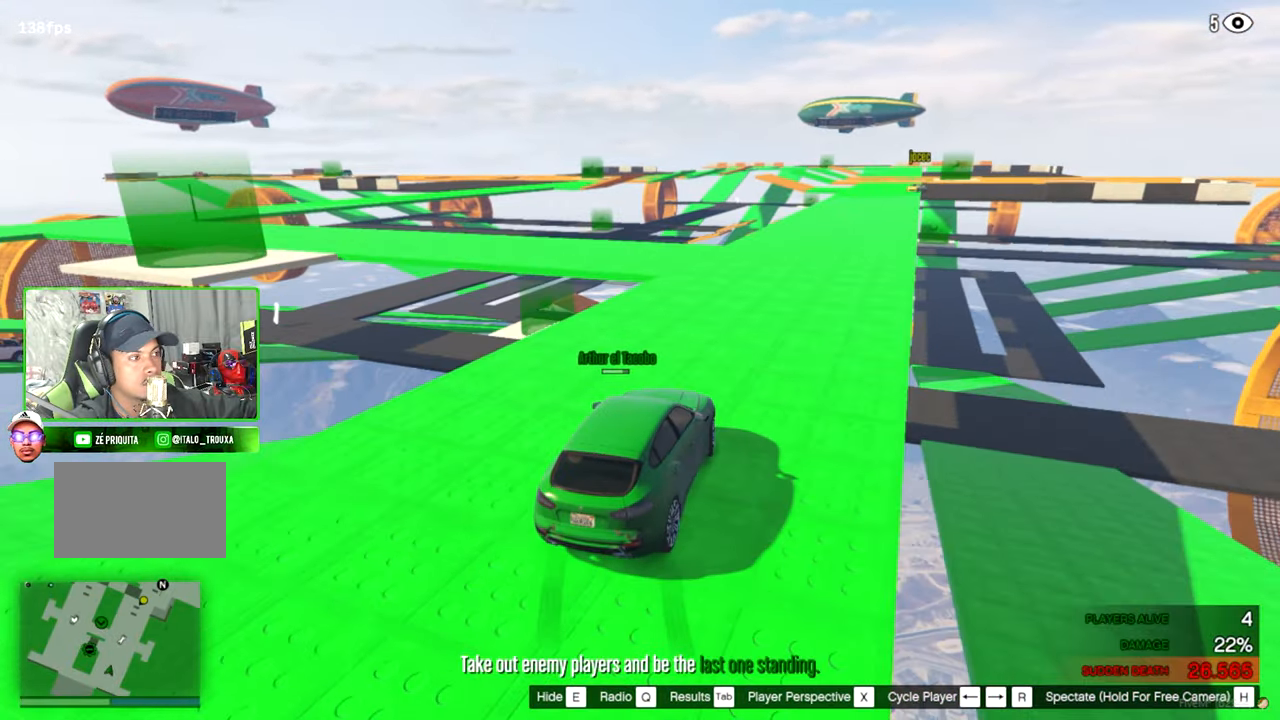
{"keys": [], "mouse": [], "mouse_move": "still", "events": []}
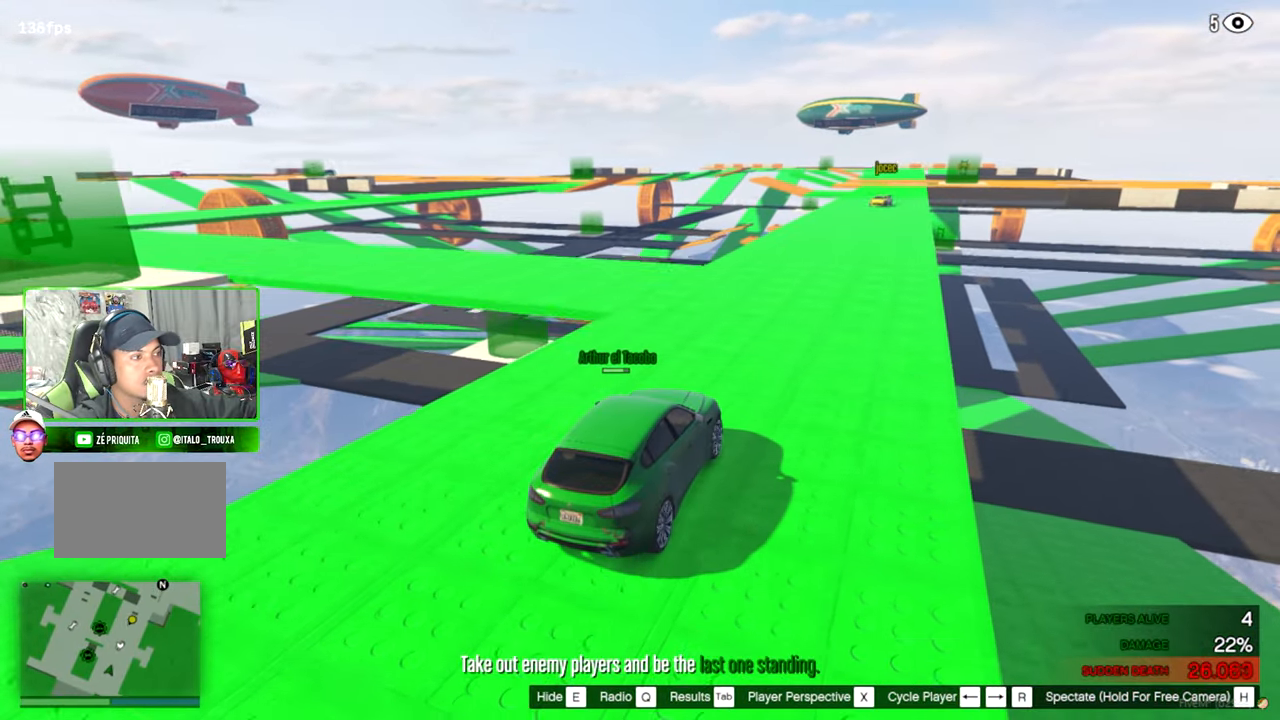
{"keys": [], "mouse": [], "mouse_move": "still", "events": []}
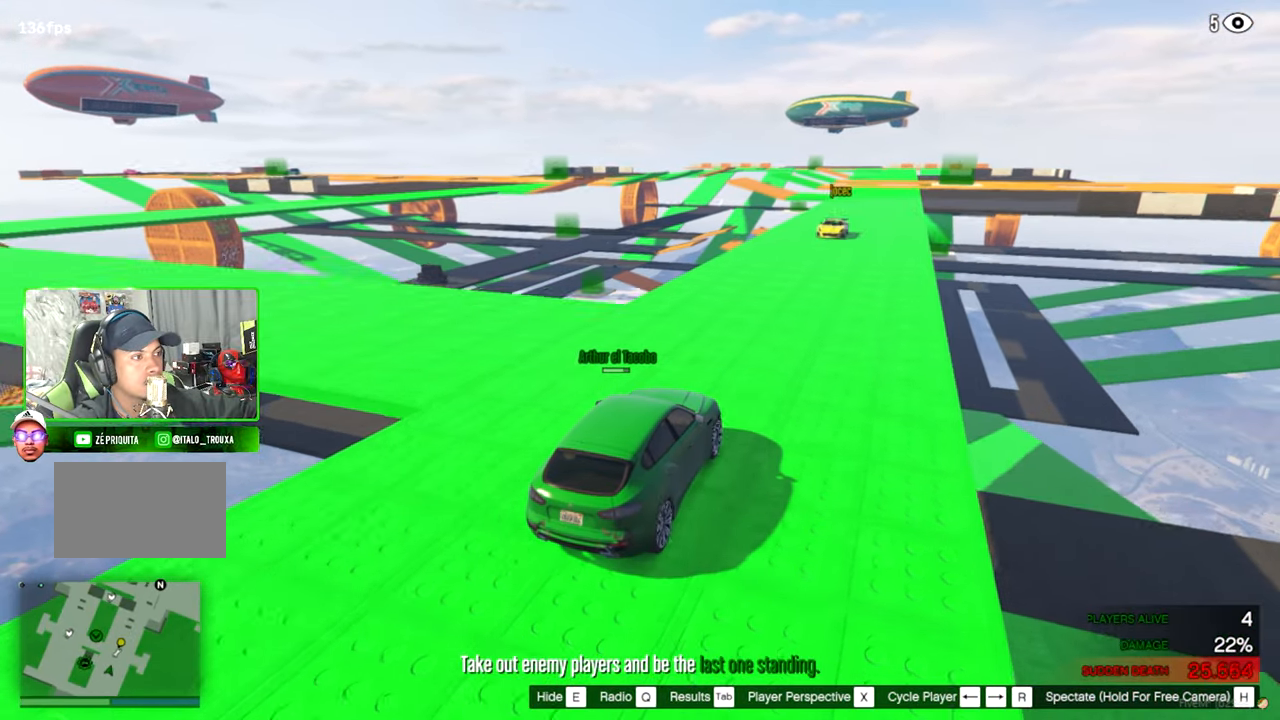
{"keys": [], "mouse": [], "mouse_move": "still", "events": []}
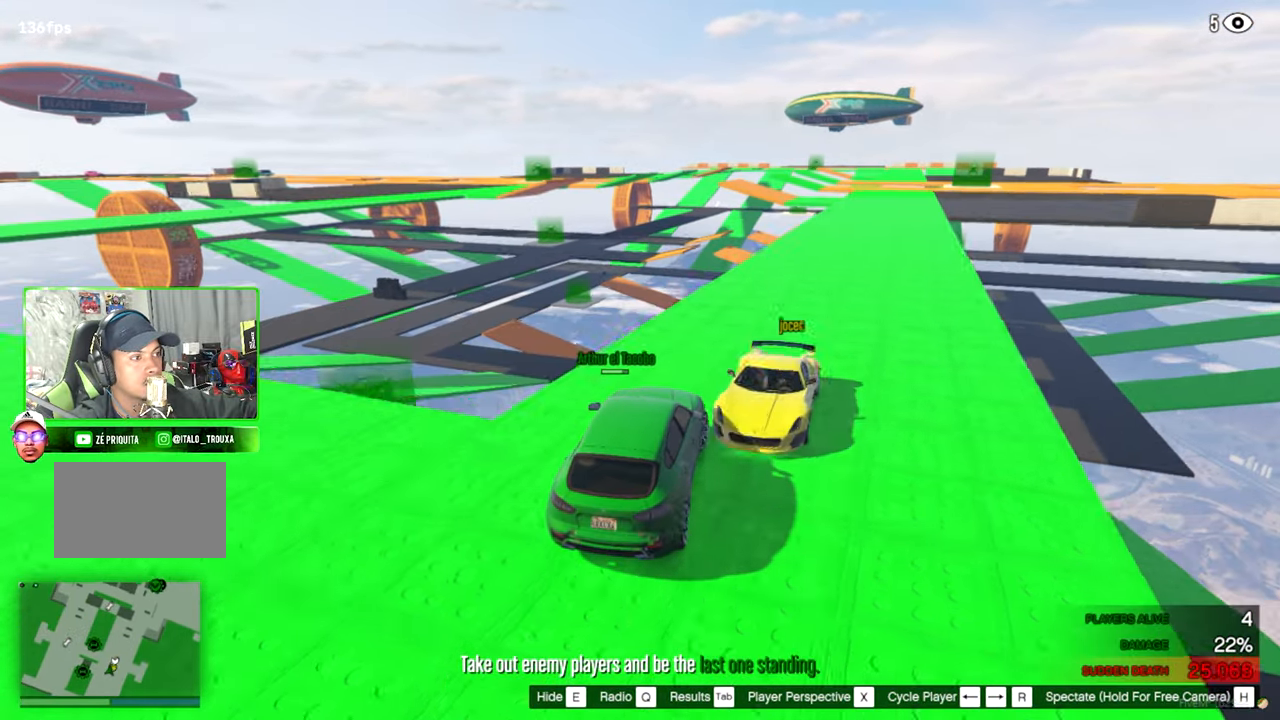
{"keys": [], "mouse": [], "mouse_move": "right", "events": []}
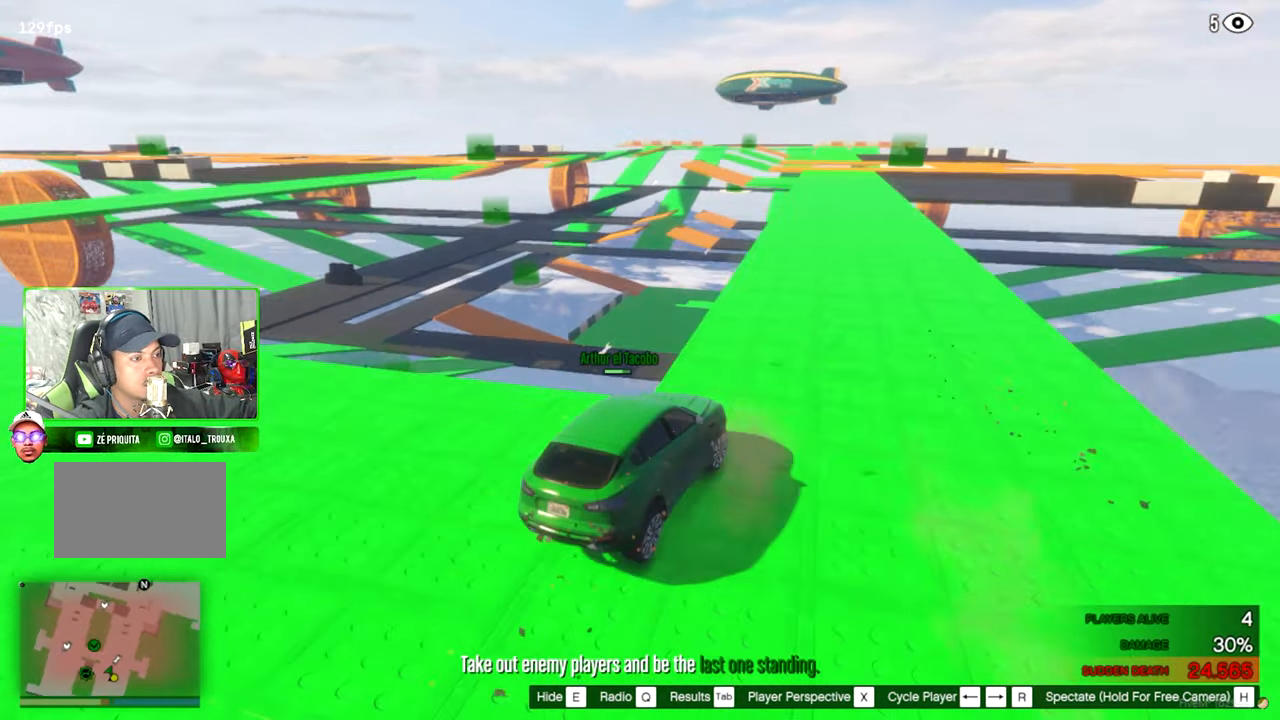
{"keys": [], "mouse": [], "mouse_move": "left", "events": []}
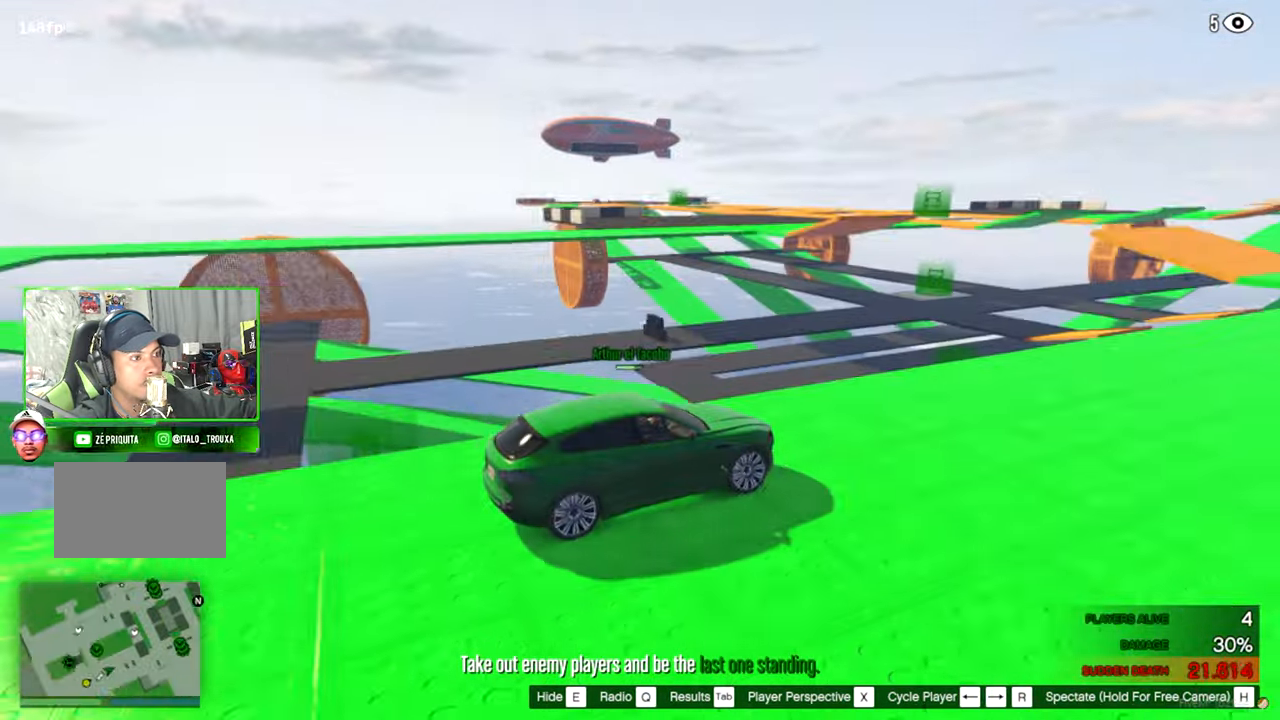
{"keys": [], "mouse": [], "mouse_move": "left", "events": []}
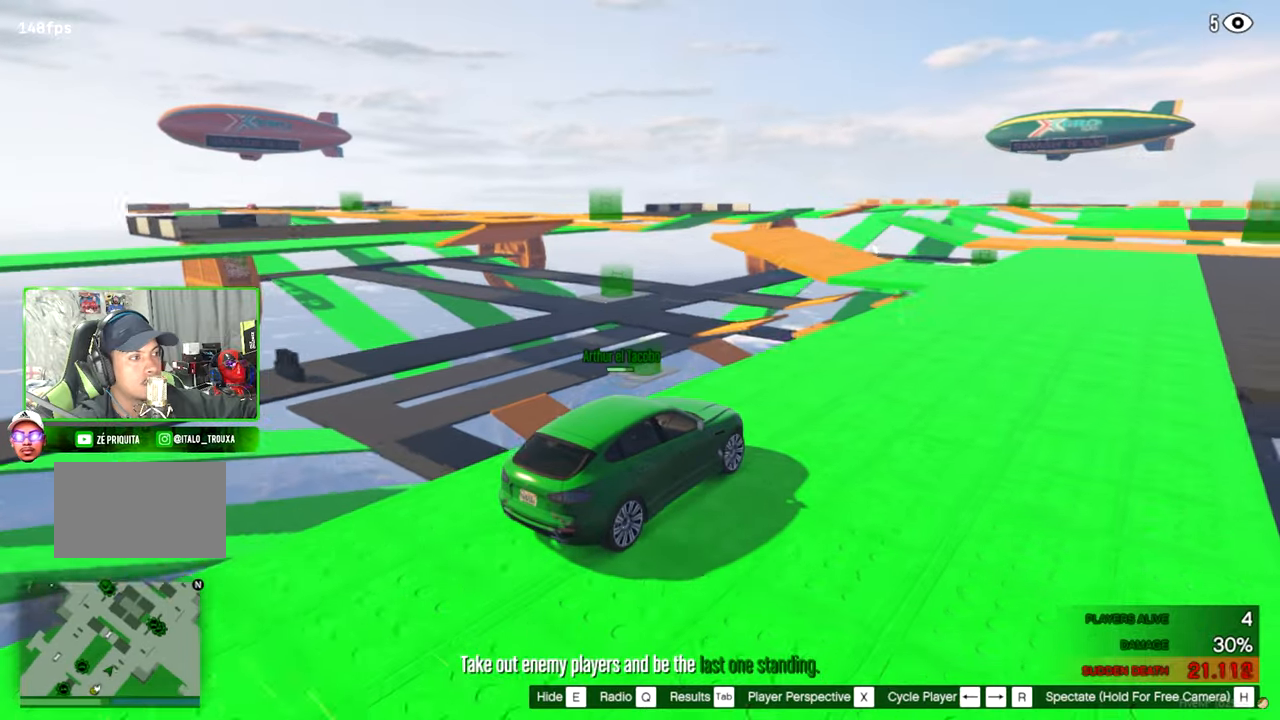
{"keys": [], "mouse": [], "mouse_move": "still", "events": []}
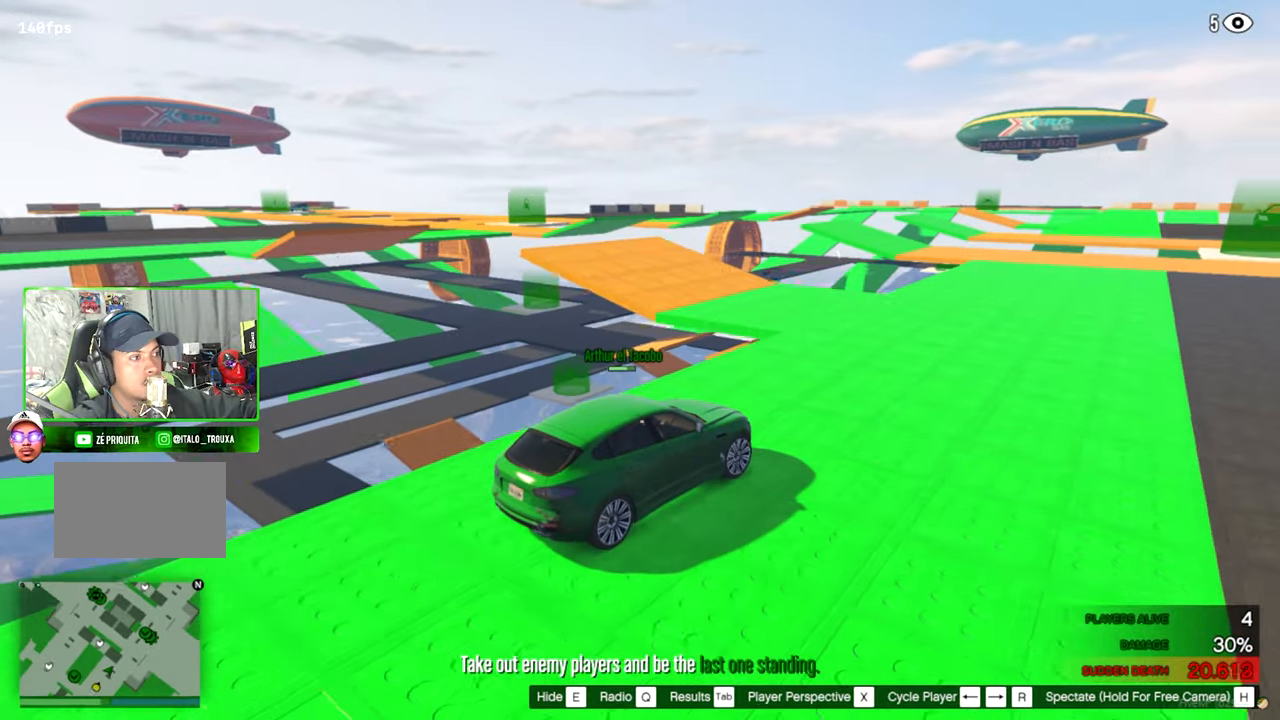
{"keys": [], "mouse": [], "mouse_move": "left", "events": []}
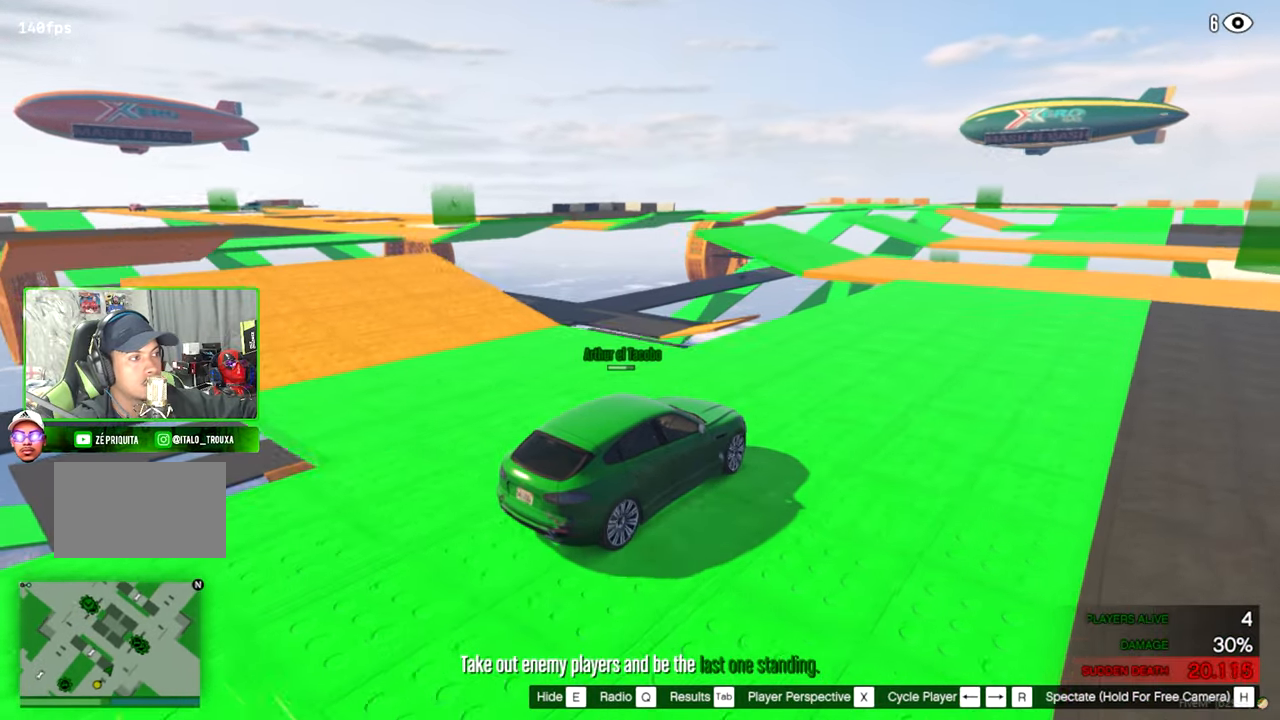
{"keys": [], "mouse": [], "mouse_move": "right", "events": []}
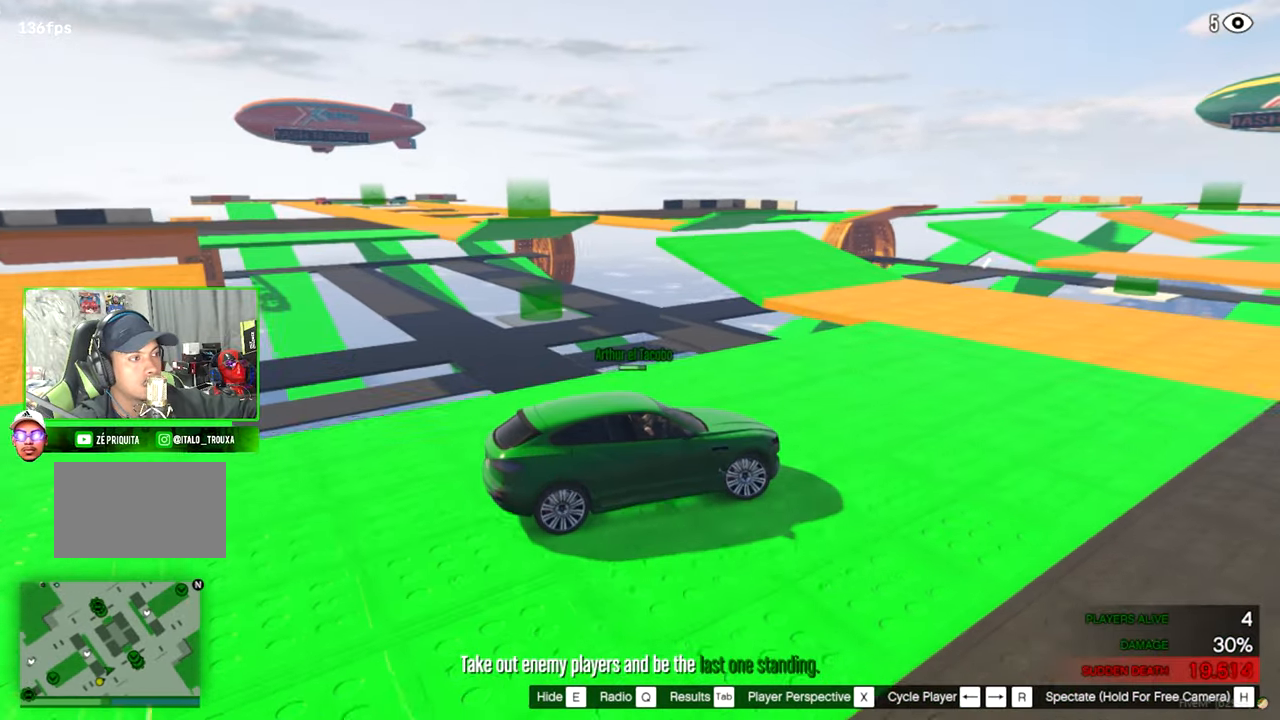
{"keys": [], "mouse": [], "mouse_move": "still", "events": []}
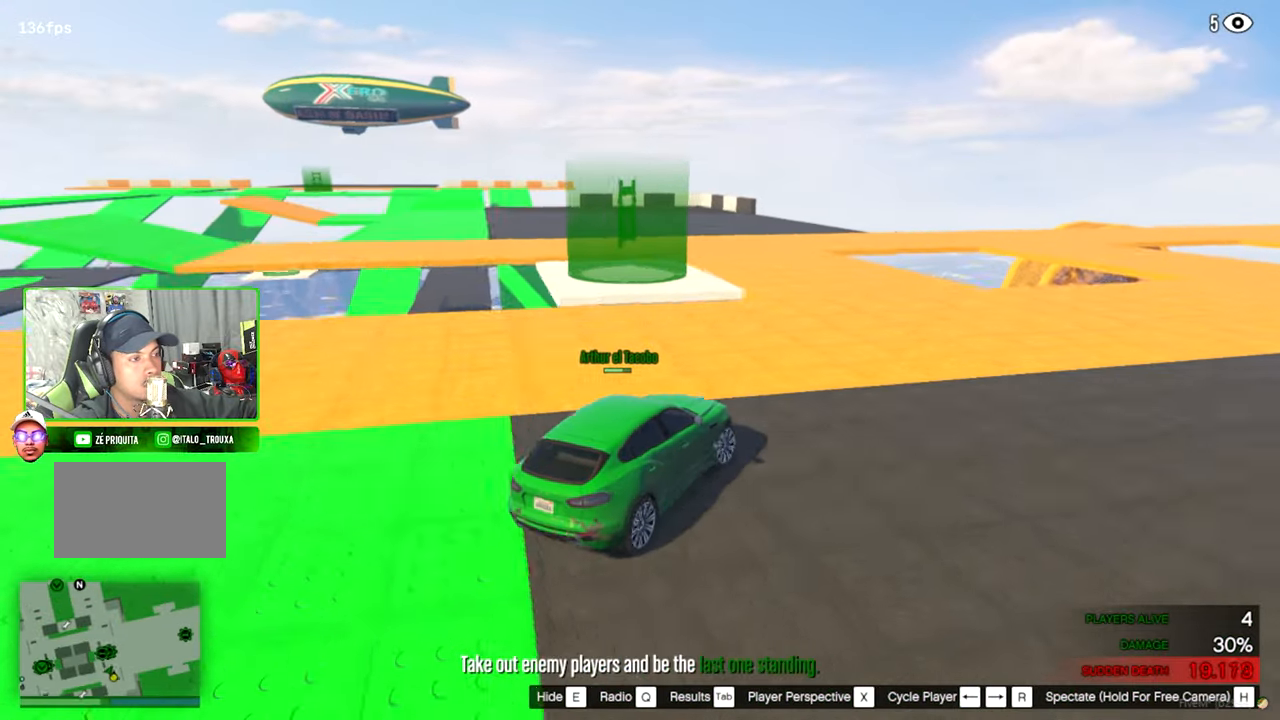
{"keys": [], "mouse": [], "mouse_move": "left", "events": []}
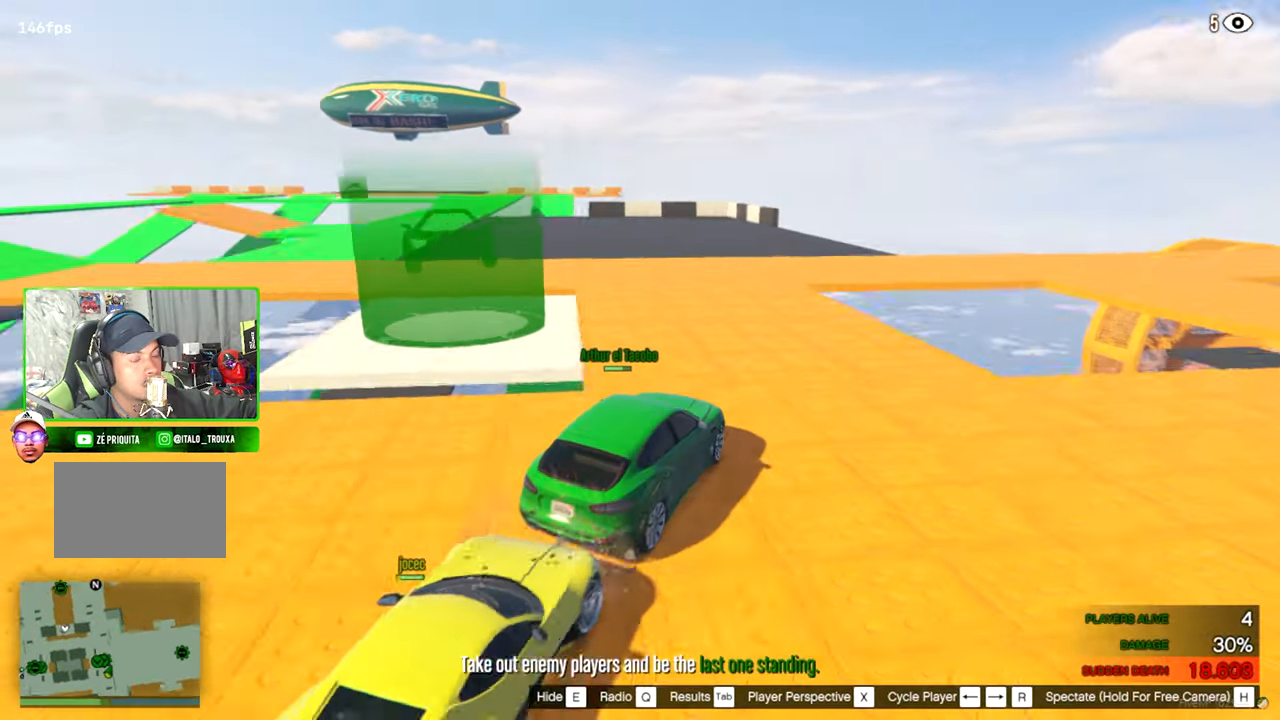
{"keys": [], "mouse": [], "mouse_move": "left", "events": []}
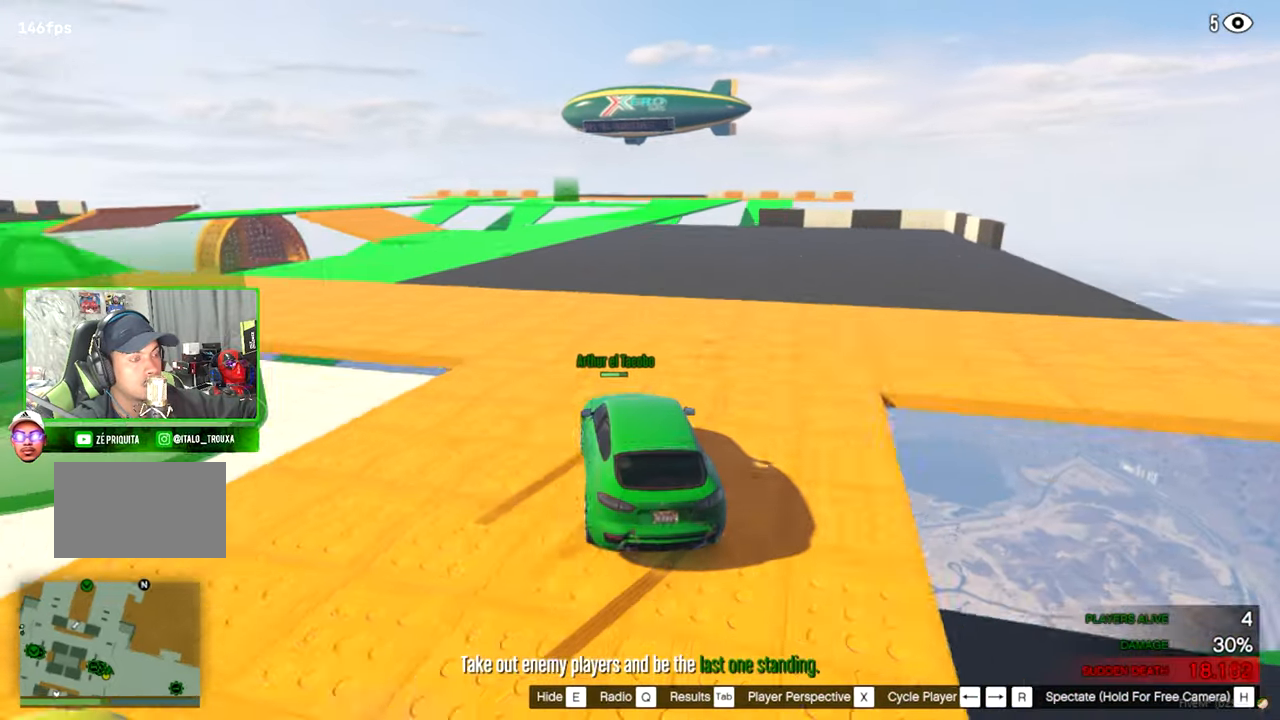
{"keys": [], "mouse": [], "mouse_move": "left", "events": []}